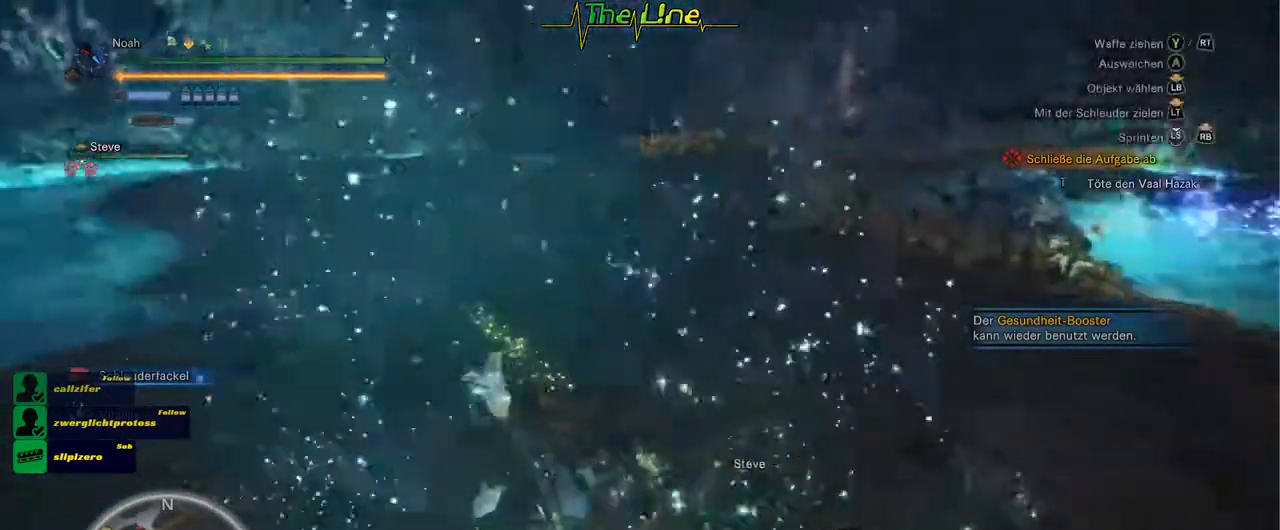
Gameplay with a controller (Xbox layout); each line is a JSON object with the inputs held at the frame after it. "events" lists button and stick changes between this image and that frame as [ms after this image, input, new state], when the widget could be followed in between.
{"buttons": [], "left_stick": "up", "right_stick": "center", "events": [[100, "right_stick", "center"]]}
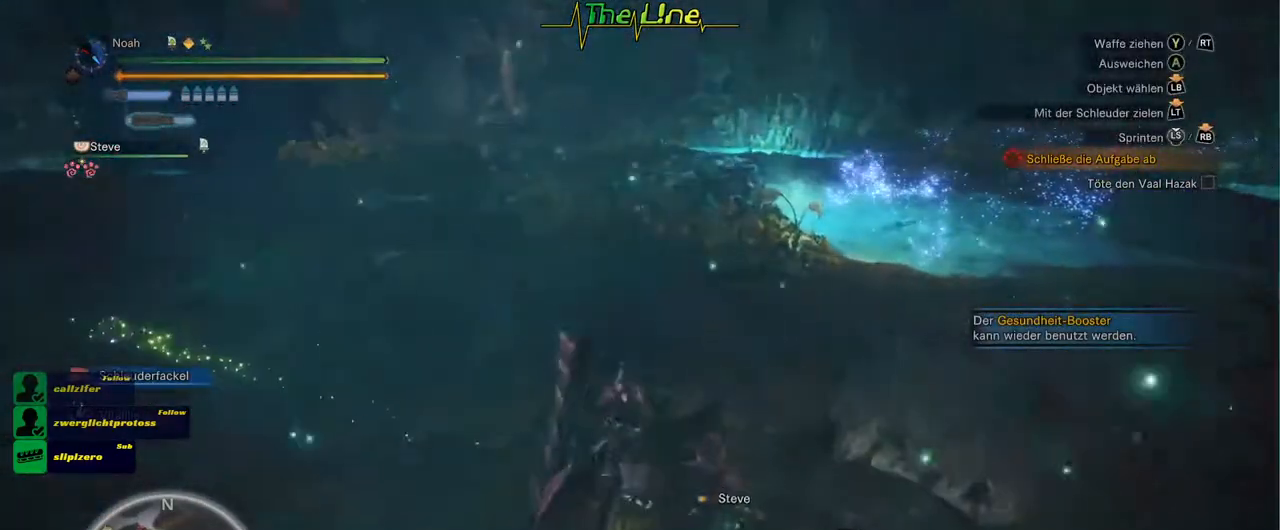
{"buttons": [], "left_stick": "up", "right_stick": "center", "events": [[83, "L3", "down"], [250, "L3", "up"]]}
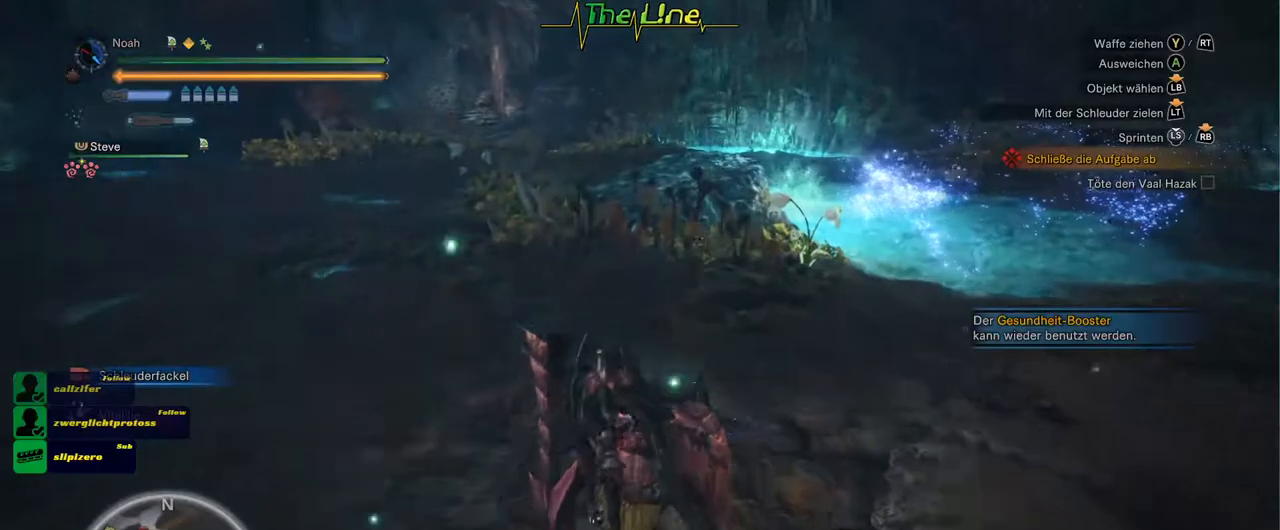
{"buttons": [], "left_stick": "up", "right_stick": "center", "events": []}
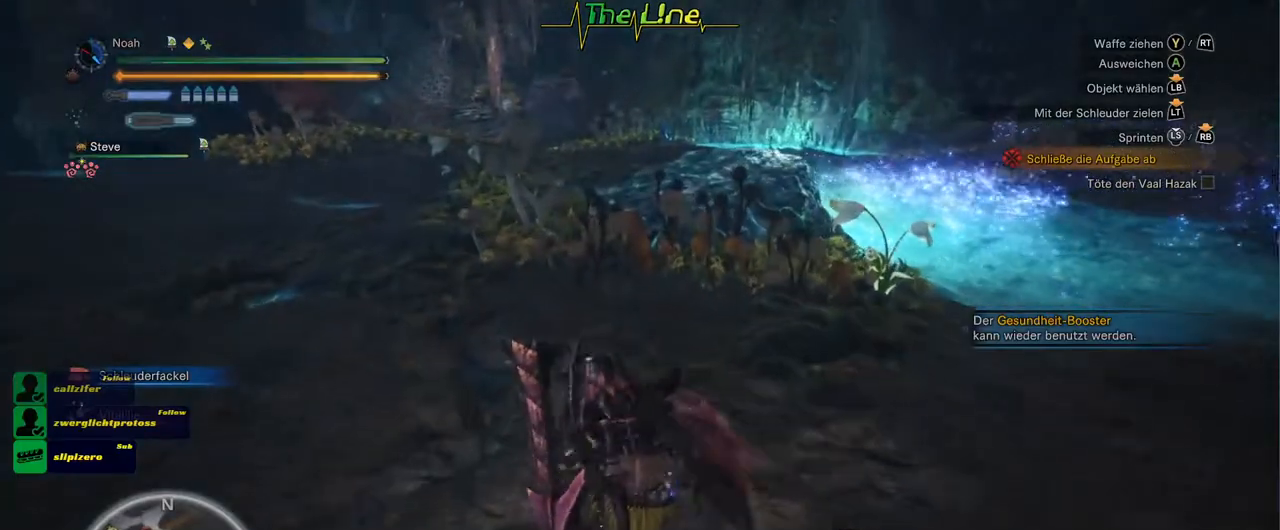
{"buttons": [], "left_stick": "up", "right_stick": "center", "events": []}
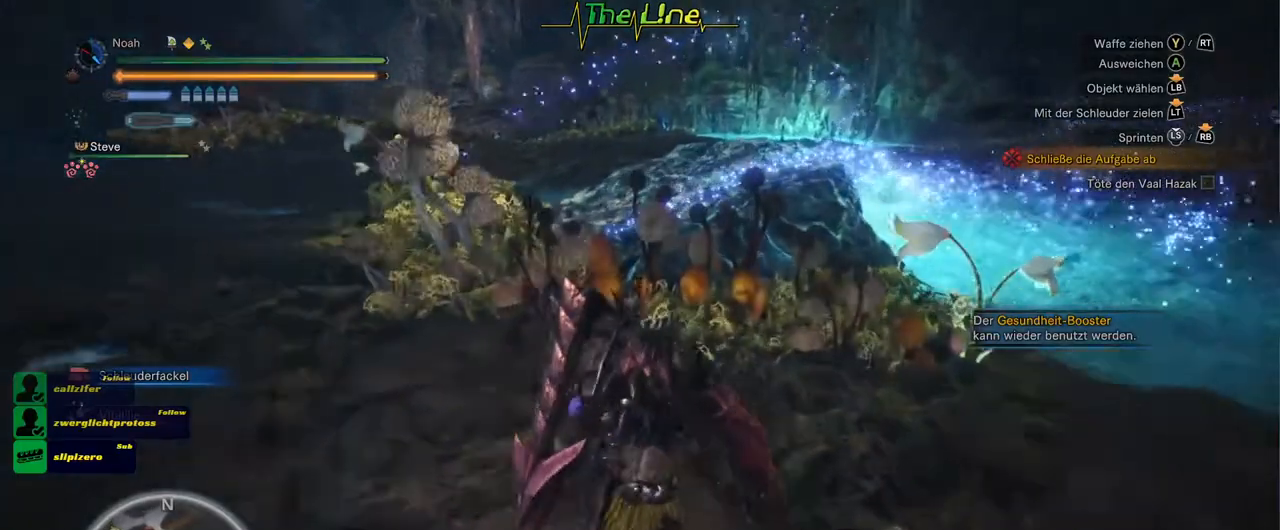
{"buttons": [], "left_stick": "up-left", "right_stick": "center", "events": [[317, "left_stick", "up-left"]]}
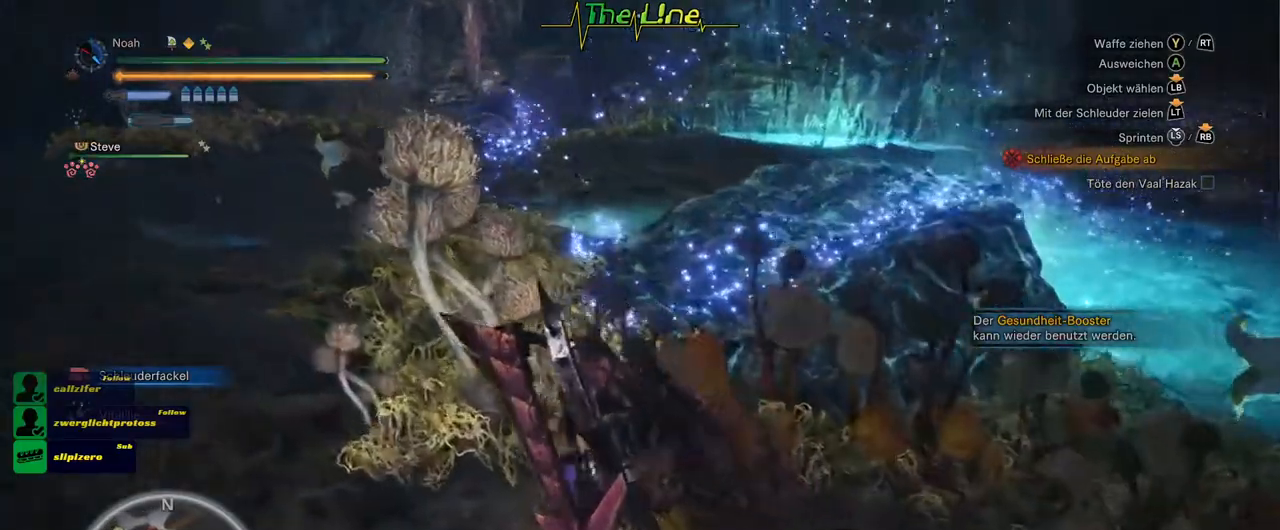
{"buttons": [], "left_stick": "up-left", "right_stick": "center", "events": []}
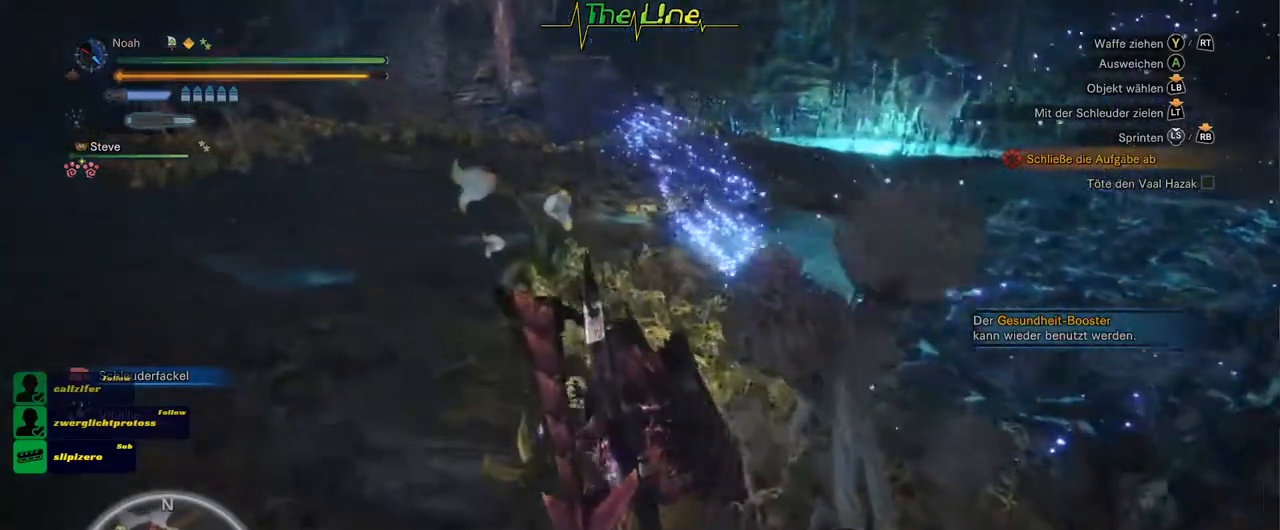
{"buttons": [], "left_stick": "up", "right_stick": "center", "events": [[34, "left_stick", "up"]]}
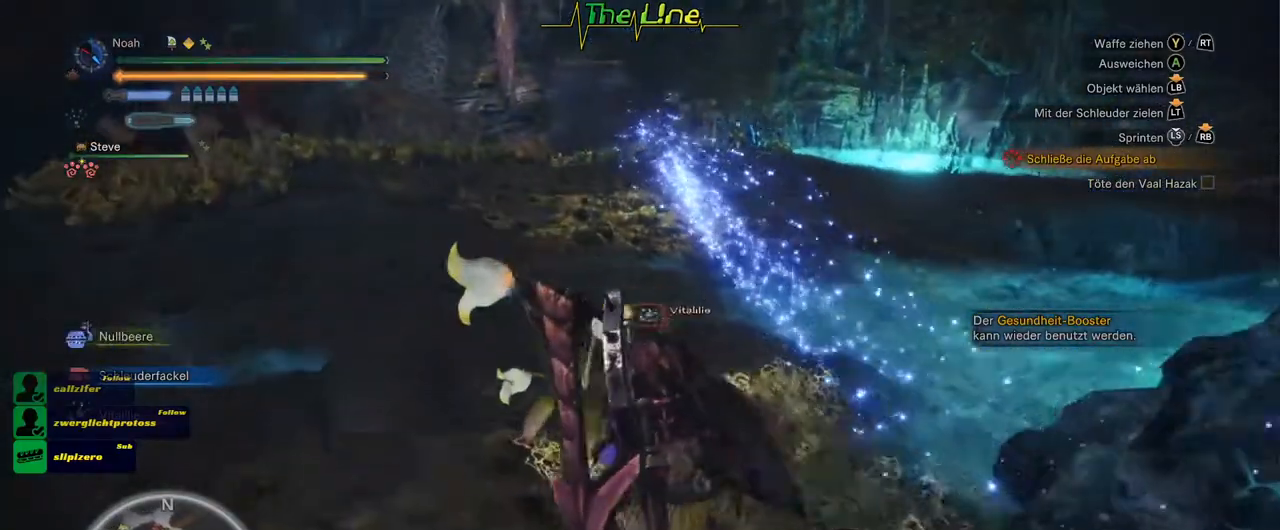
{"buttons": [], "left_stick": "up", "right_stick": "center", "events": []}
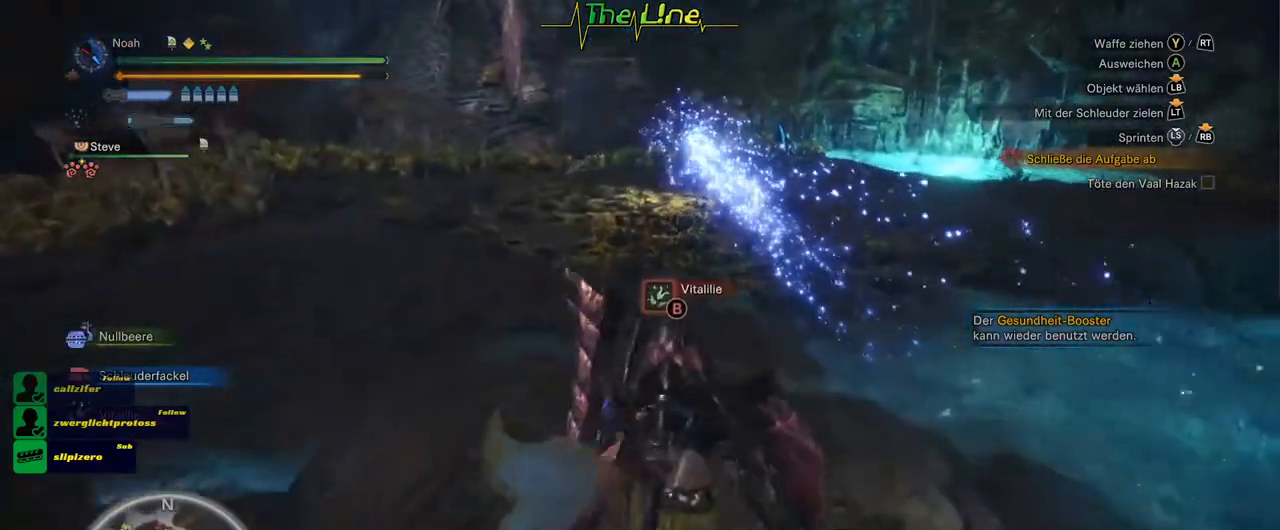
{"buttons": [], "left_stick": "up", "right_stick": "center", "events": []}
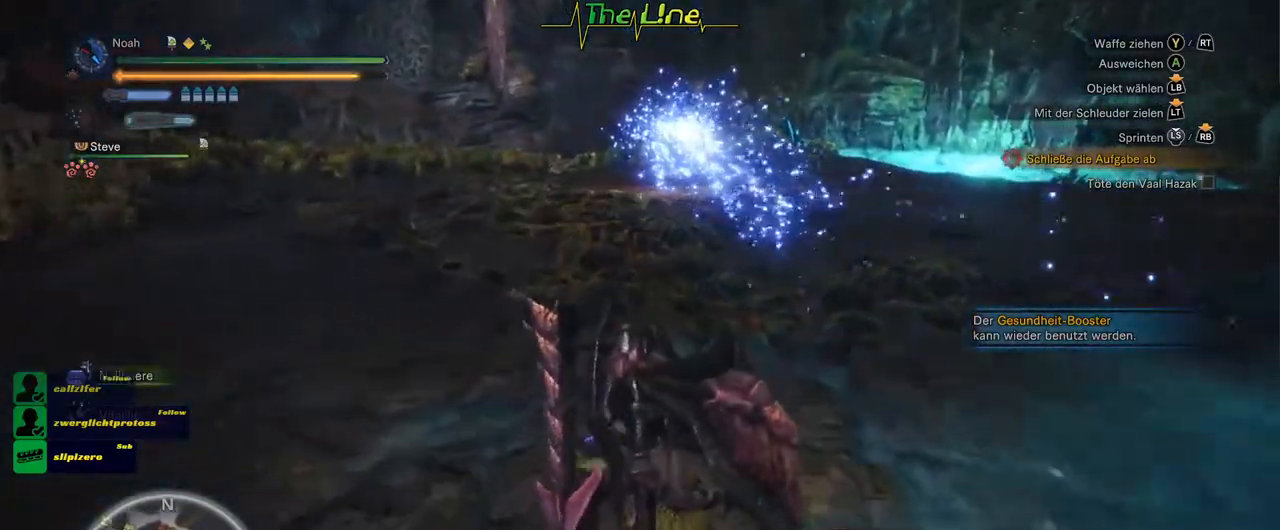
{"buttons": [], "left_stick": "up", "right_stick": "center", "events": [[200, "right_stick", "up-left"], [350, "right_stick", "center"]]}
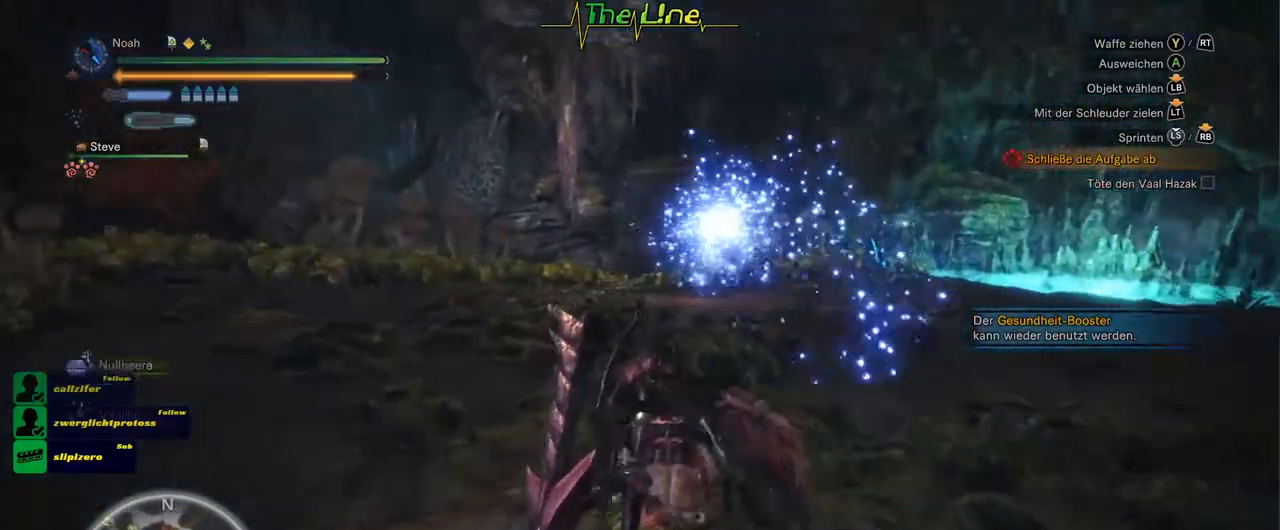
{"buttons": [], "left_stick": "up", "right_stick": "center", "events": []}
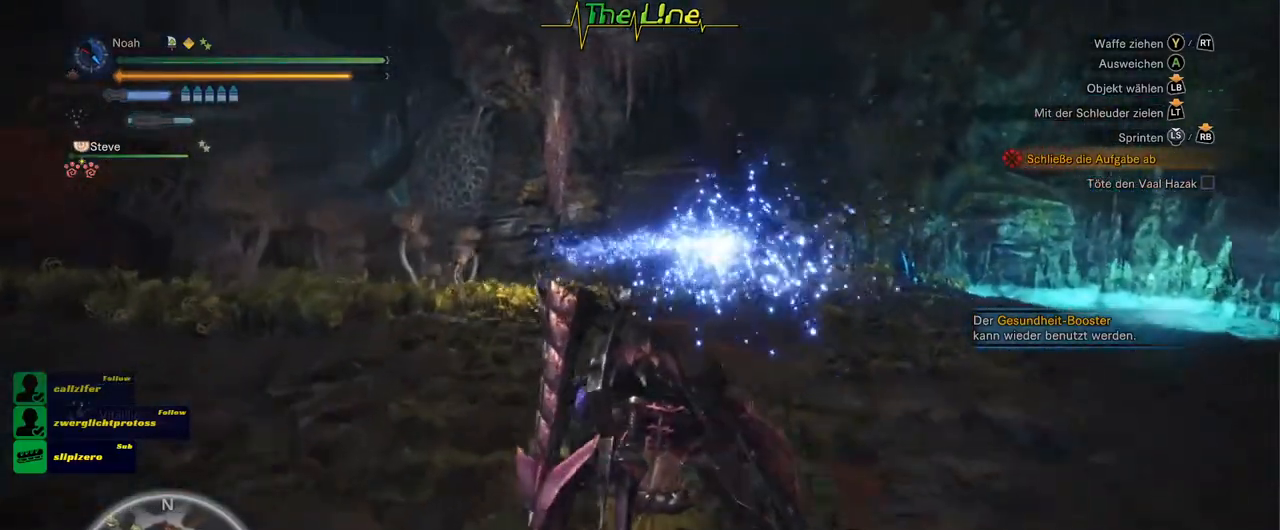
{"buttons": [], "left_stick": "up-right", "right_stick": "center", "events": [[50, "right_stick", "left"], [417, "right_stick", "center"], [434, "left_stick", "up-right"]]}
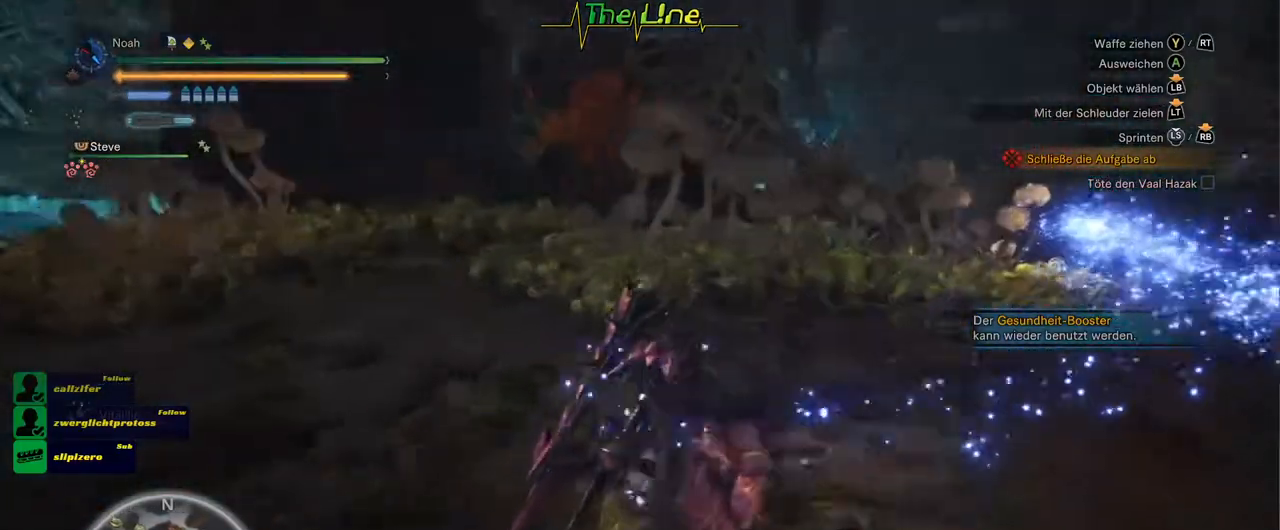
{"buttons": [], "left_stick": "up-right", "right_stick": "right", "events": [[467, "right_stick", "right"]]}
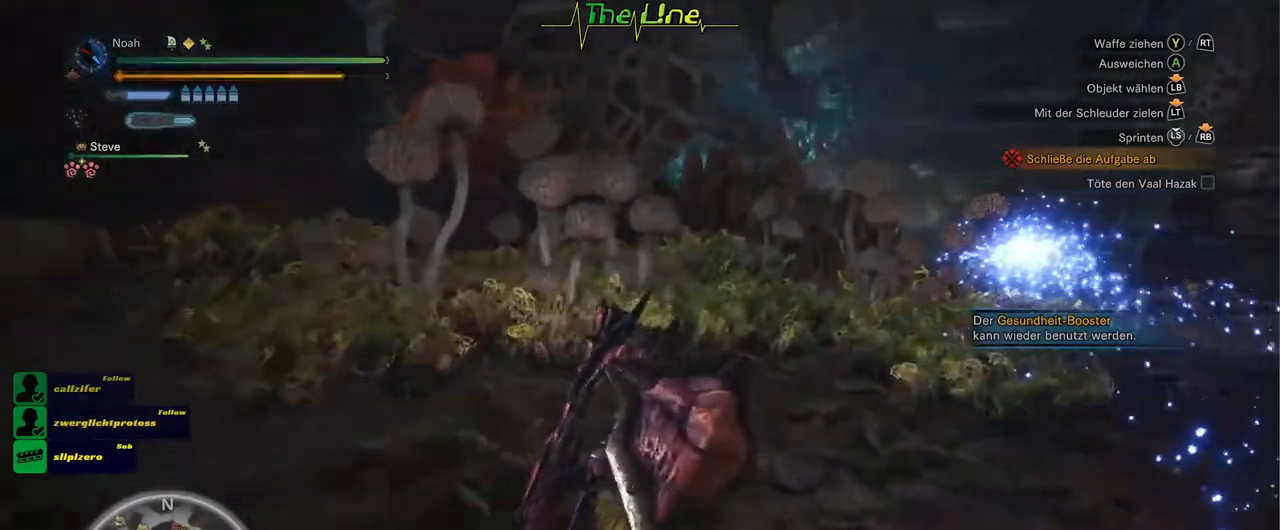
{"buttons": [], "left_stick": "up-right", "right_stick": "center", "events": [[167, "right_stick", "center"]]}
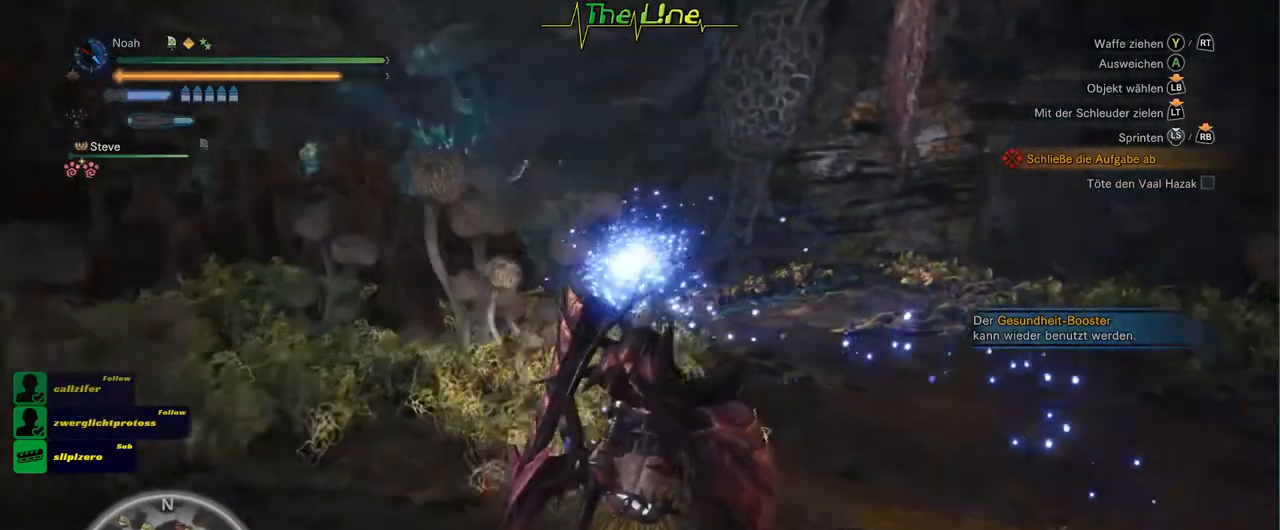
{"buttons": [], "left_stick": "up", "right_stick": "center", "events": [[216, "left_stick", "up"]]}
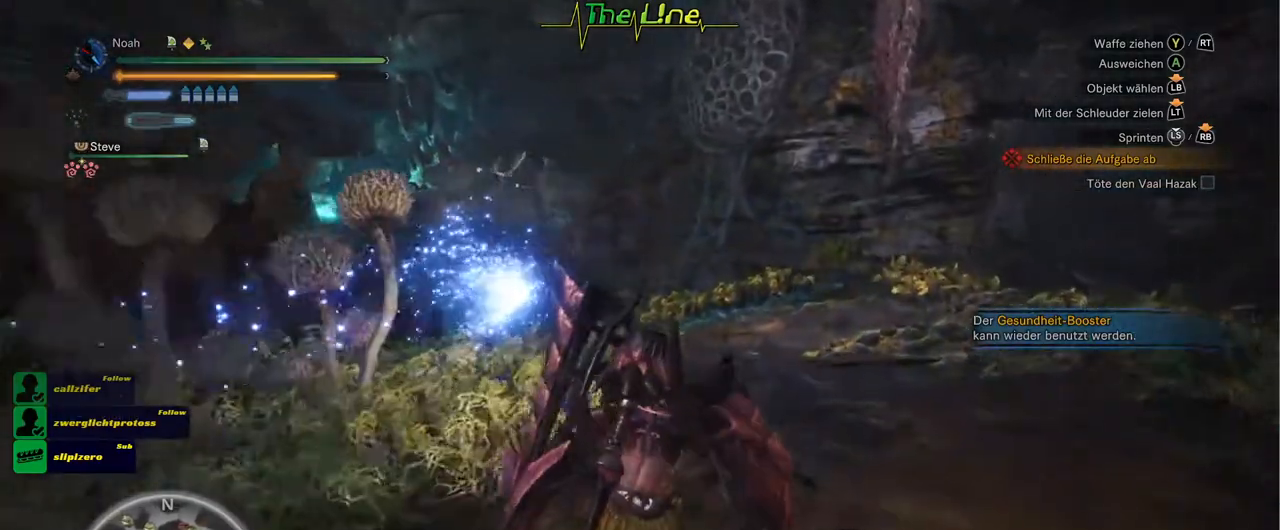
{"buttons": [], "left_stick": "up", "right_stick": "center", "events": [[234, "right_stick", "down-left"], [434, "right_stick", "center"]]}